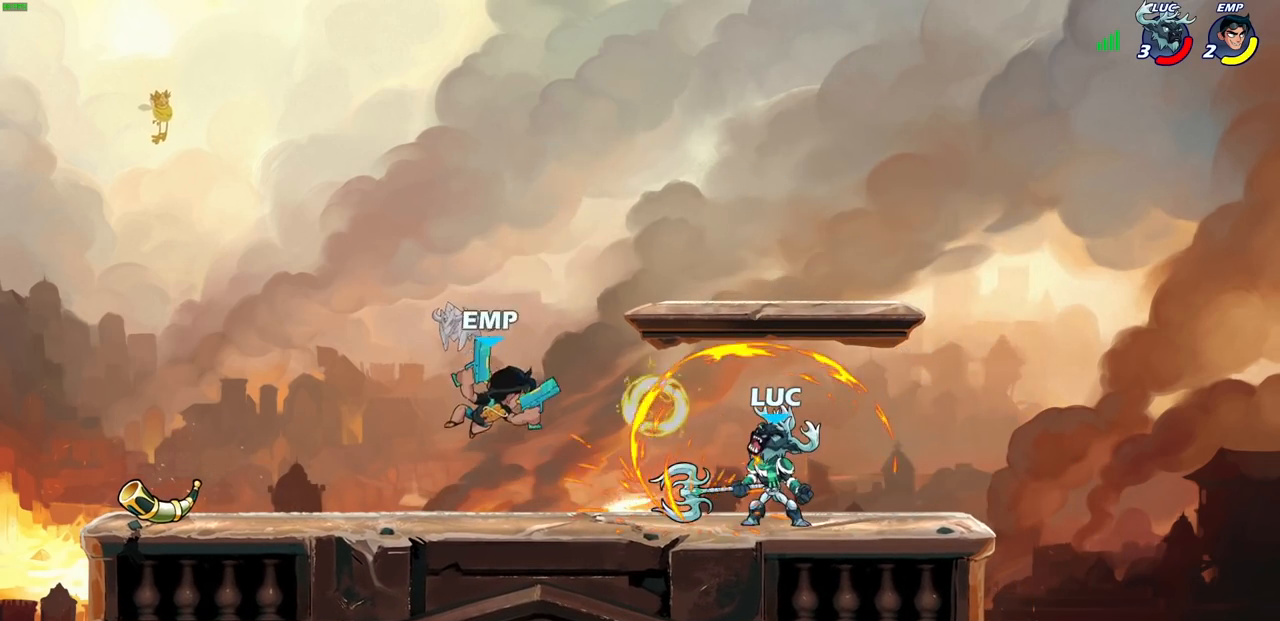
Gameplay with a controller (PlayStation layout); each line is a JSON object with the inputs held at the frame after it. "events" lists button and stick changes between this image and that frame as [ms after this image, input, new state], when the widget could be followed in between.
{"buttons": [], "left_stick": "center", "right_stick": "center", "events": []}
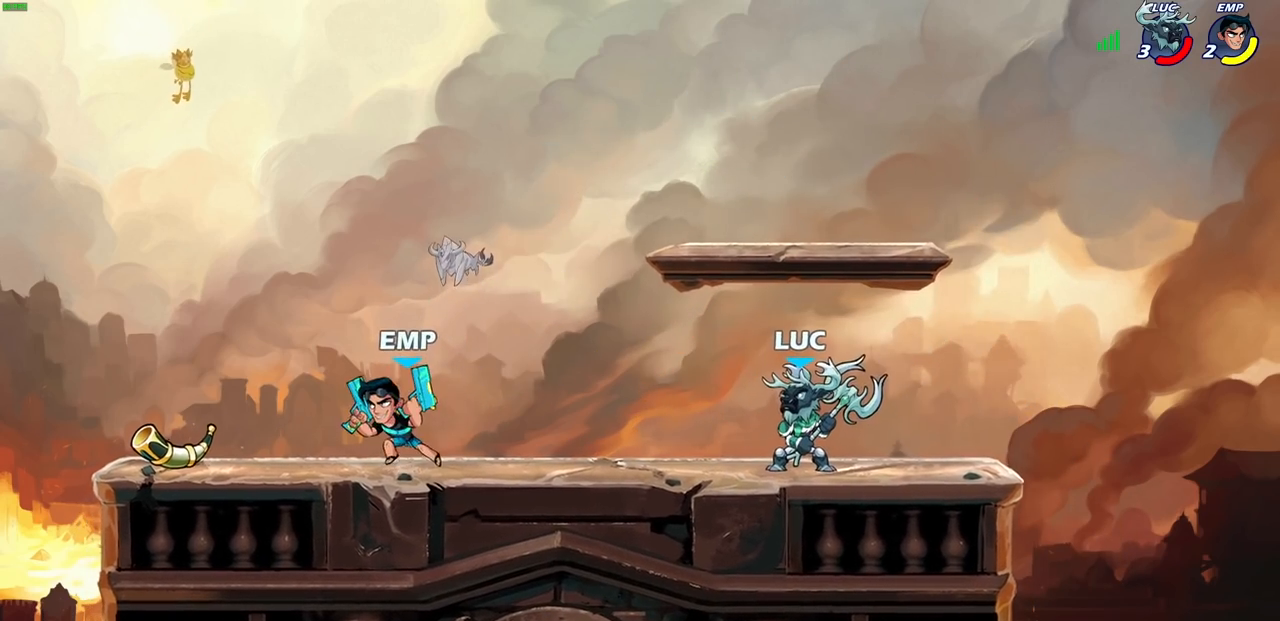
{"buttons": [], "left_stick": "left", "right_stick": "center", "events": [[167, "left_stick", "left"], [250, "R2", "down"], [317, "CIRCLE", "down"], [400, "CIRCLE", "up"], [417, "R2", "up"]]}
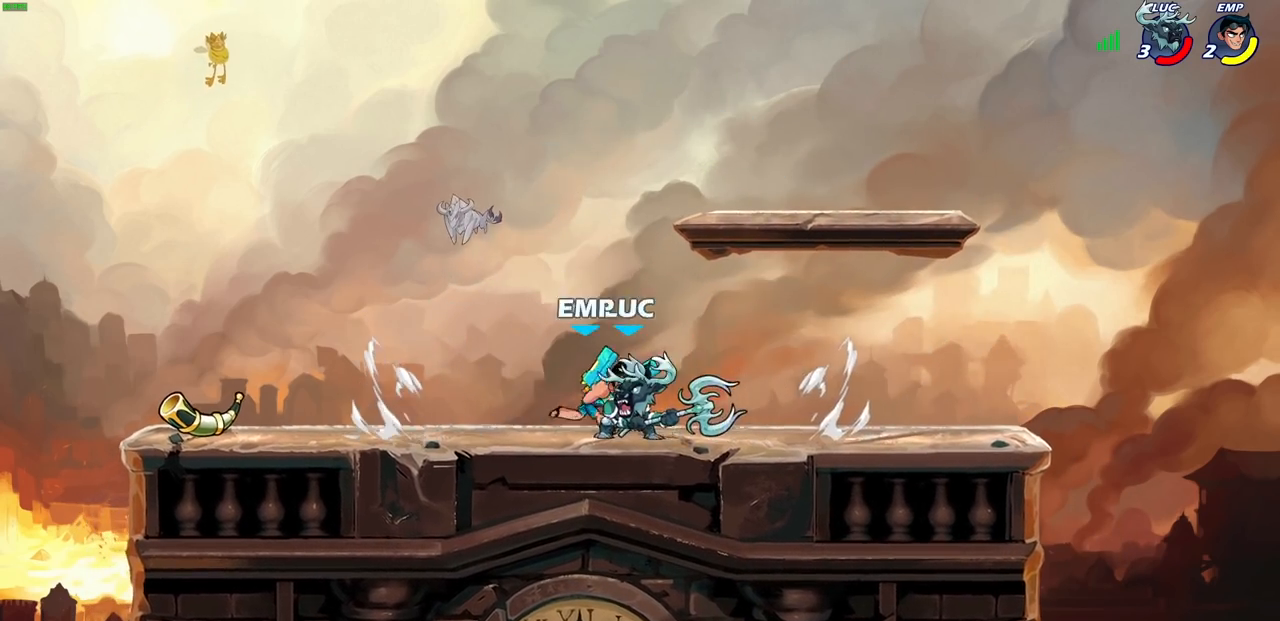
{"buttons": [], "left_stick": "up-left", "right_stick": "center", "events": [[17, "left_stick", "center"], [267, "left_stick", "up-left"]]}
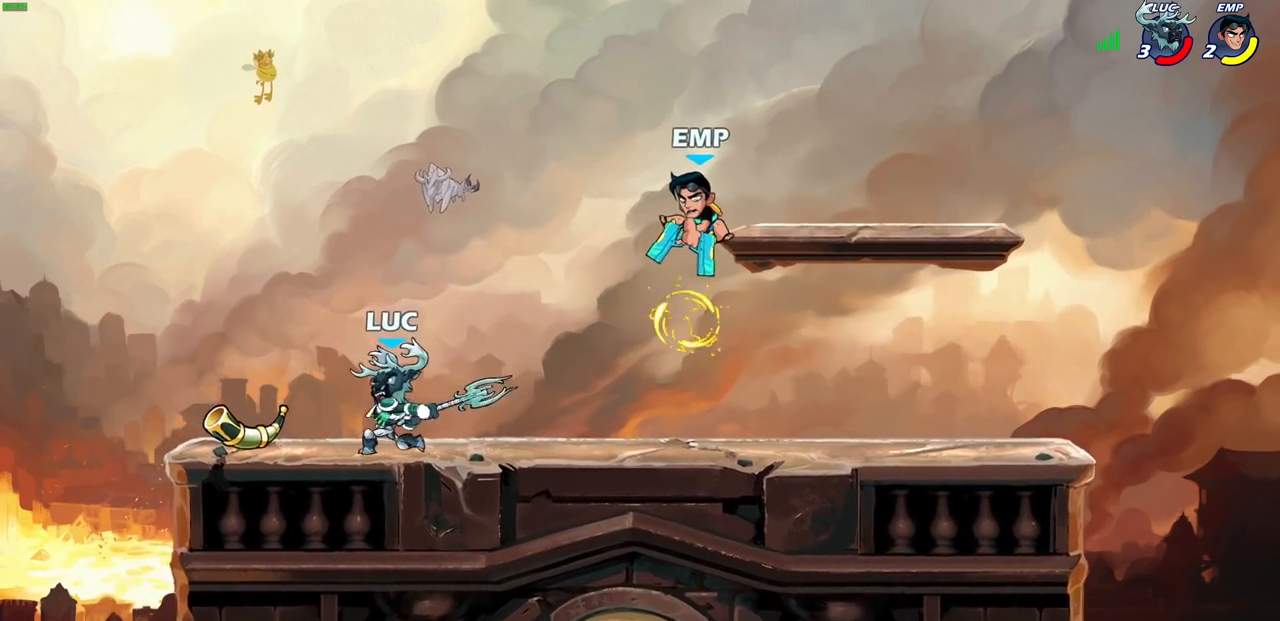
{"buttons": [], "left_stick": "up-right", "right_stick": "center", "events": [[50, "left_stick", "left"], [400, "left_stick", "up-right"]]}
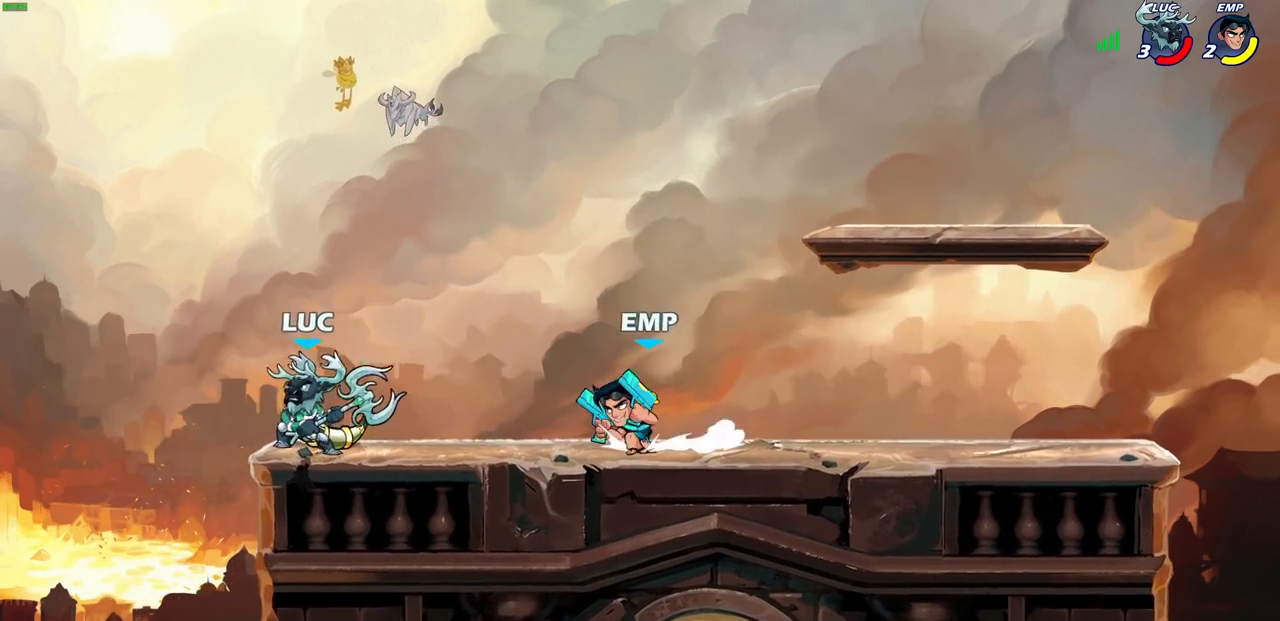
{"buttons": [], "left_stick": "down-right", "right_stick": "center", "events": [[33, "CROSS", "down"], [33, "left_stick", "up"], [133, "R2", "down"], [133, "left_stick", "up-right"], [150, "CROSS", "up"], [317, "R2", "up"], [400, "left_stick", "down-right"]]}
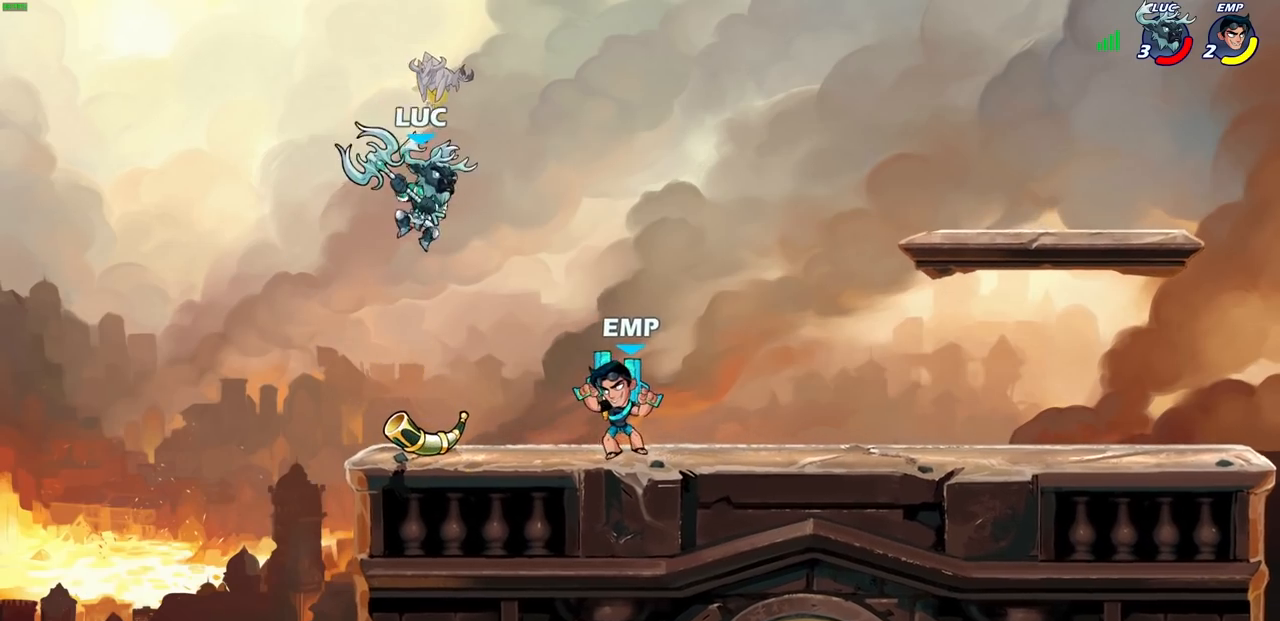
{"buttons": [], "left_stick": "left", "right_stick": "center", "events": [[33, "SQUARE", "down"], [100, "SQUARE", "up"], [133, "left_stick", "up-right"], [317, "left_stick", "left"]]}
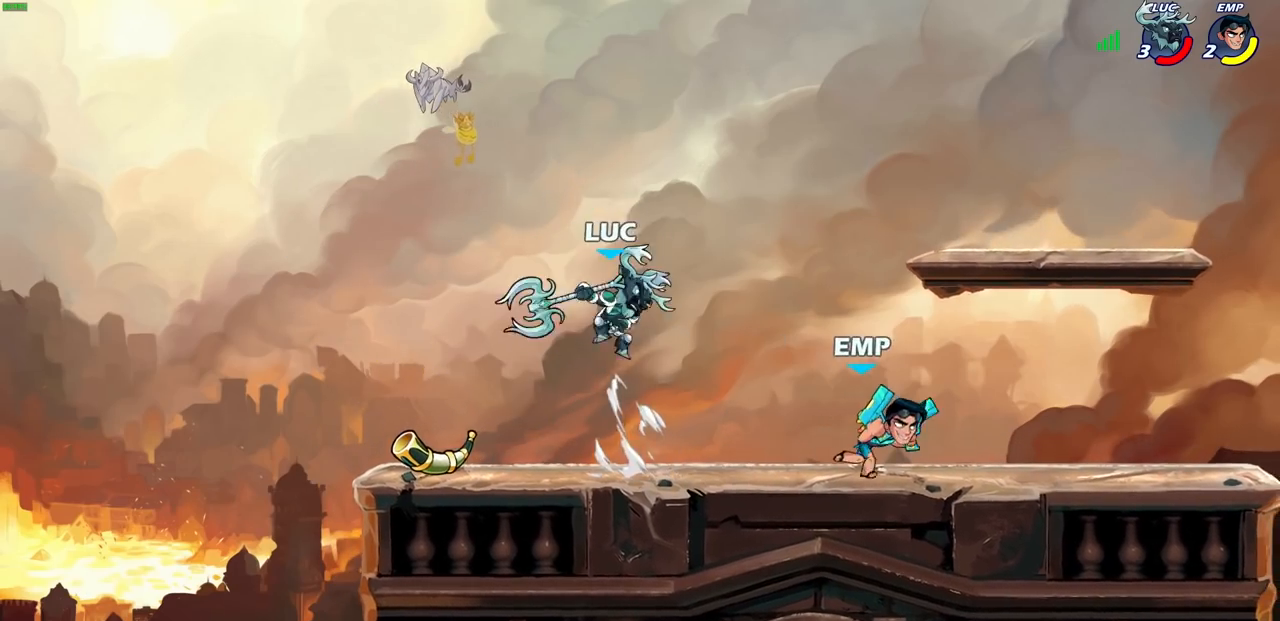
{"buttons": [], "left_stick": "up-right", "right_stick": "center", "events": [[150, "left_stick", "up-left"], [200, "CROSS", "down"], [300, "left_stick", "up-right"], [350, "CROSS", "up"], [417, "SQUARE", "down"], [500, "SQUARE", "up"]]}
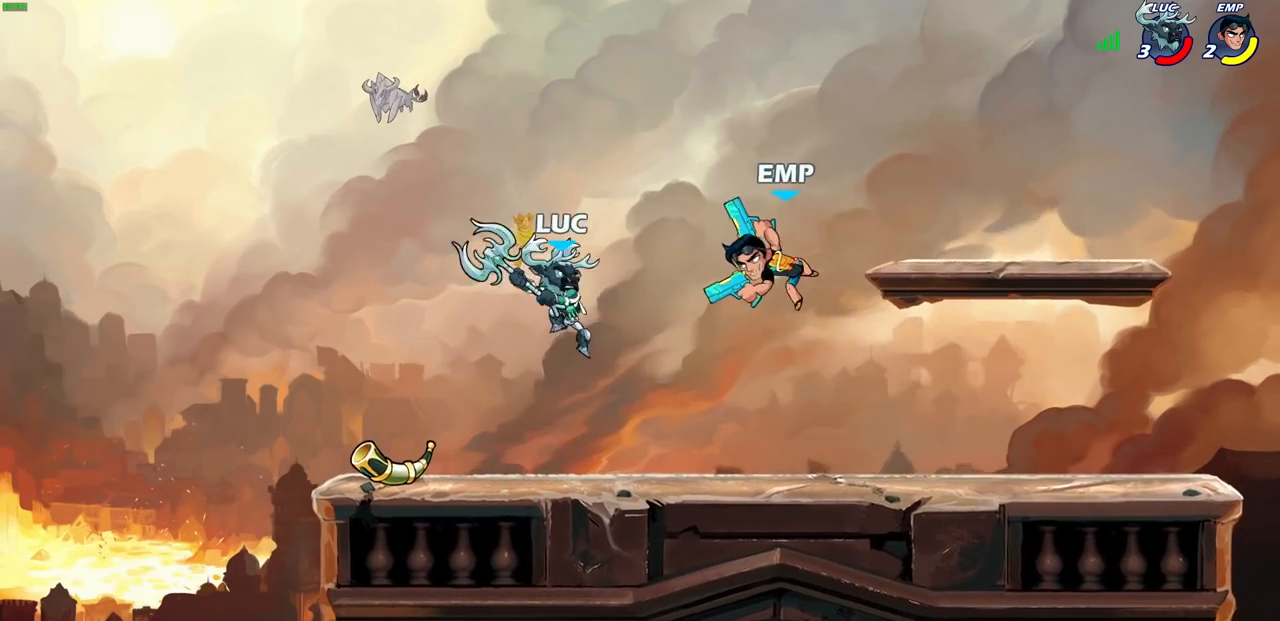
{"buttons": [], "left_stick": "right", "right_stick": "center", "events": [[83, "left_stick", "up-left"], [200, "left_stick", "center"], [400, "left_stick", "right"]]}
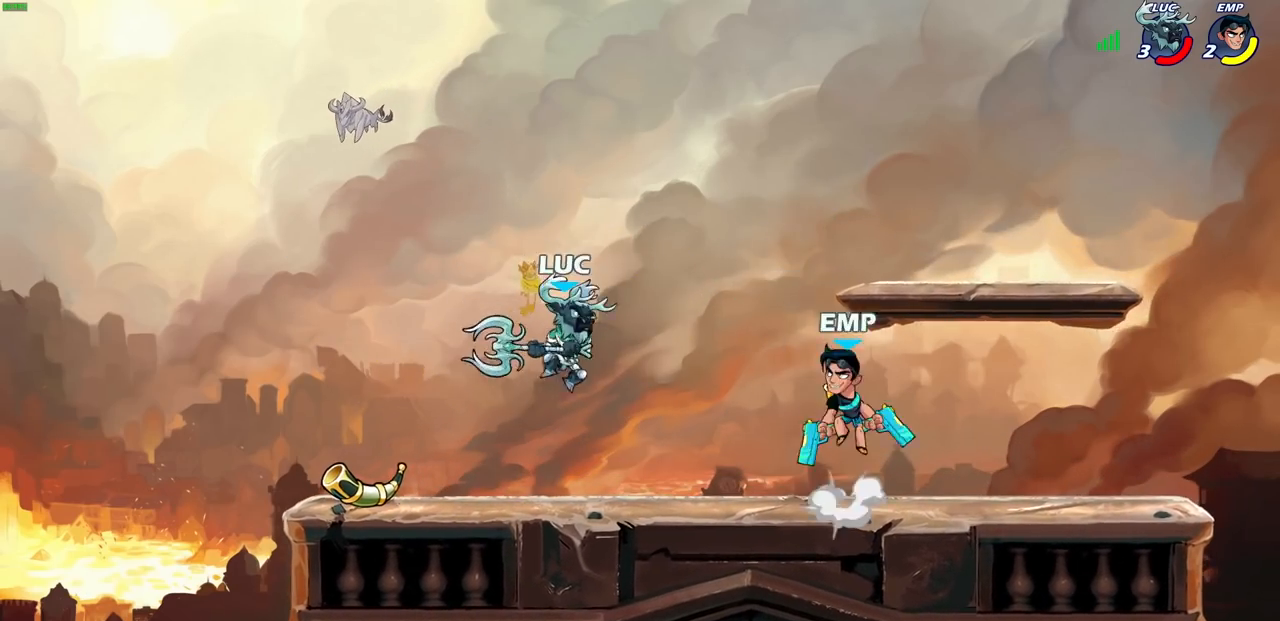
{"buttons": [], "left_stick": "left", "right_stick": "center"}
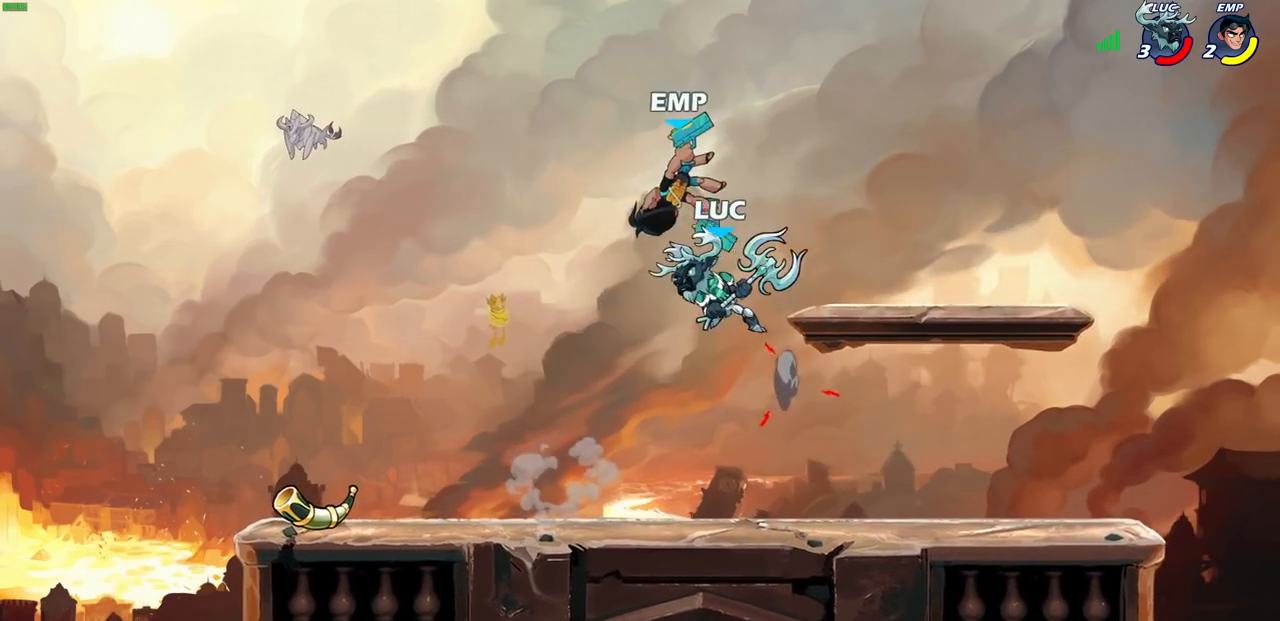
{"buttons": [], "left_stick": "left", "right_stick": "center", "events": [[50, "left_stick", "up-left"], [117, "SQUARE", "down"], [183, "SQUARE", "up"], [317, "left_stick", "left"]]}
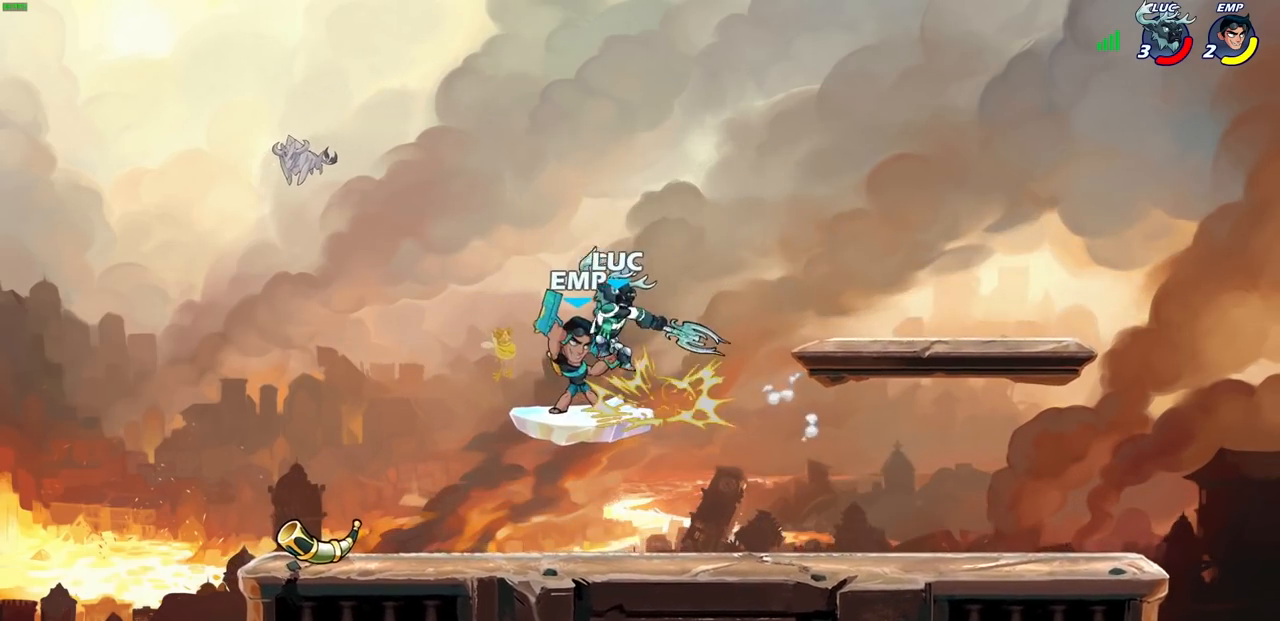
{"buttons": [], "left_stick": "up-right", "right_stick": "center", "events": [[233, "left_stick", "right"], [317, "left_stick", "up-right"], [367, "CROSS", "down"], [417, "SQUARE", "down"], [433, "CROSS", "up"], [433, "right_stick", "down-left"], [467, "SQUARE", "up"], [483, "right_stick", "center"]]}
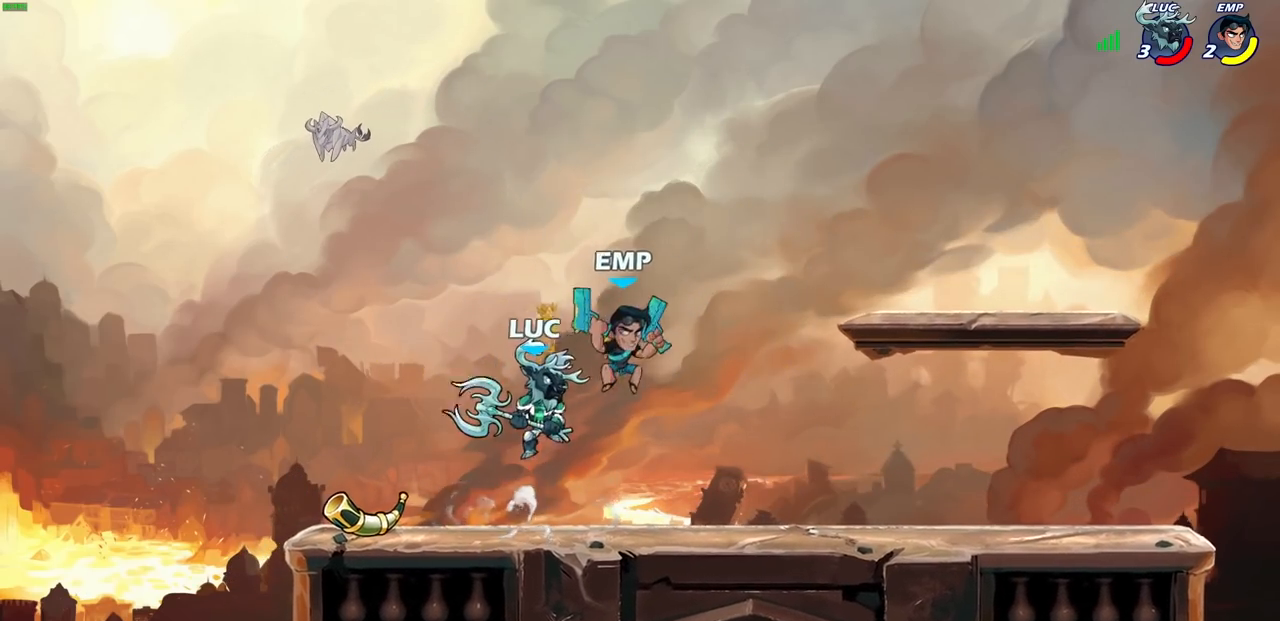
{"buttons": [], "left_stick": "left", "right_stick": "center", "events": [[100, "SQUARE", "down"], [167, "SQUARE", "up"], [317, "left_stick", "up-left"], [367, "left_stick", "left"]]}
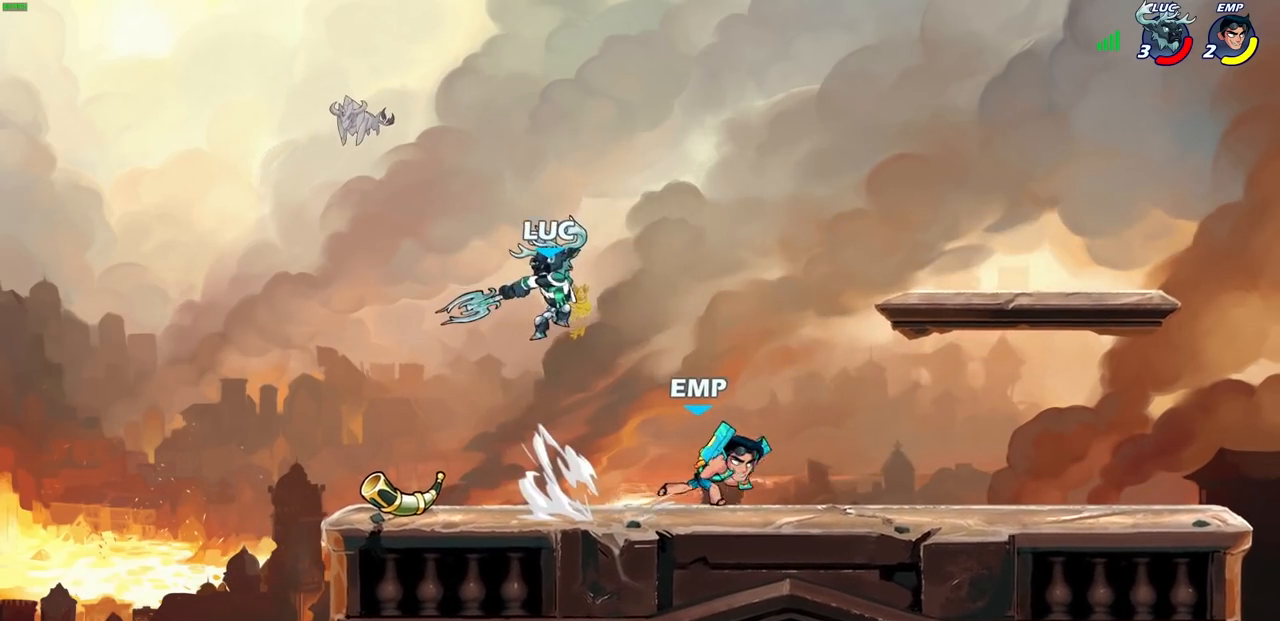
{"buttons": ["CROSS"], "left_stick": "up-right", "right_stick": "center", "events": [[317, "left_stick", "up-right"], [400, "CROSS", "down"]]}
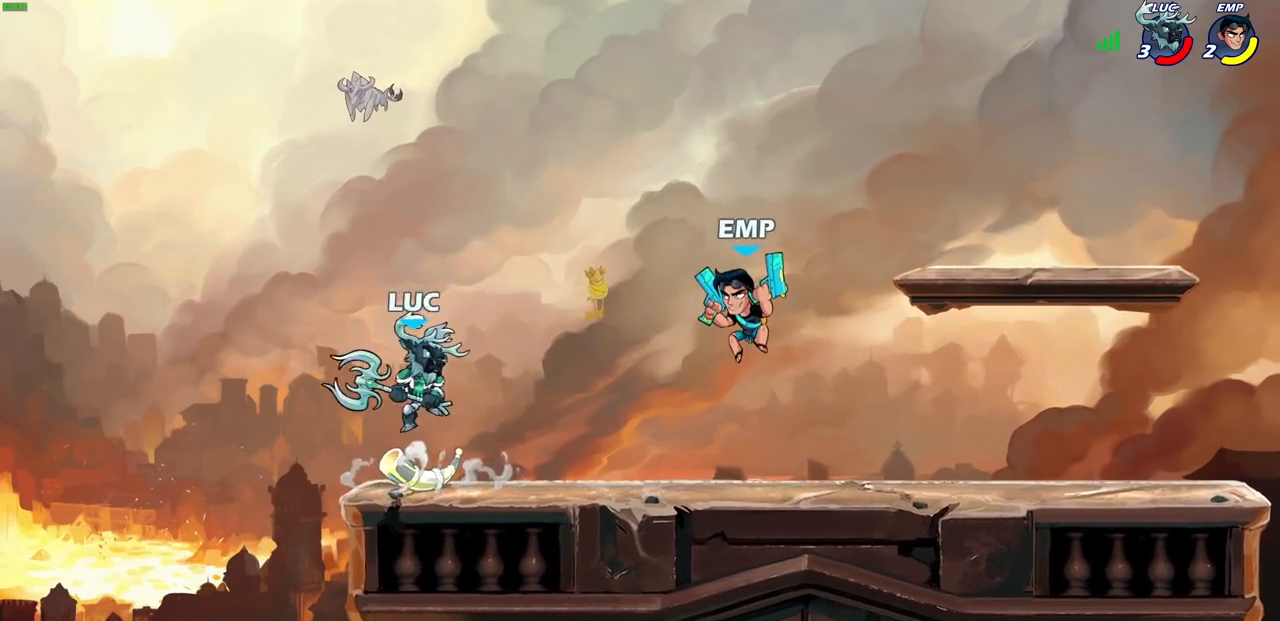
{"buttons": [], "left_stick": "up-right", "right_stick": "center", "events": [[33, "CROSS", "up"], [133, "SQUARE", "down"], [267, "SQUARE", "up"]]}
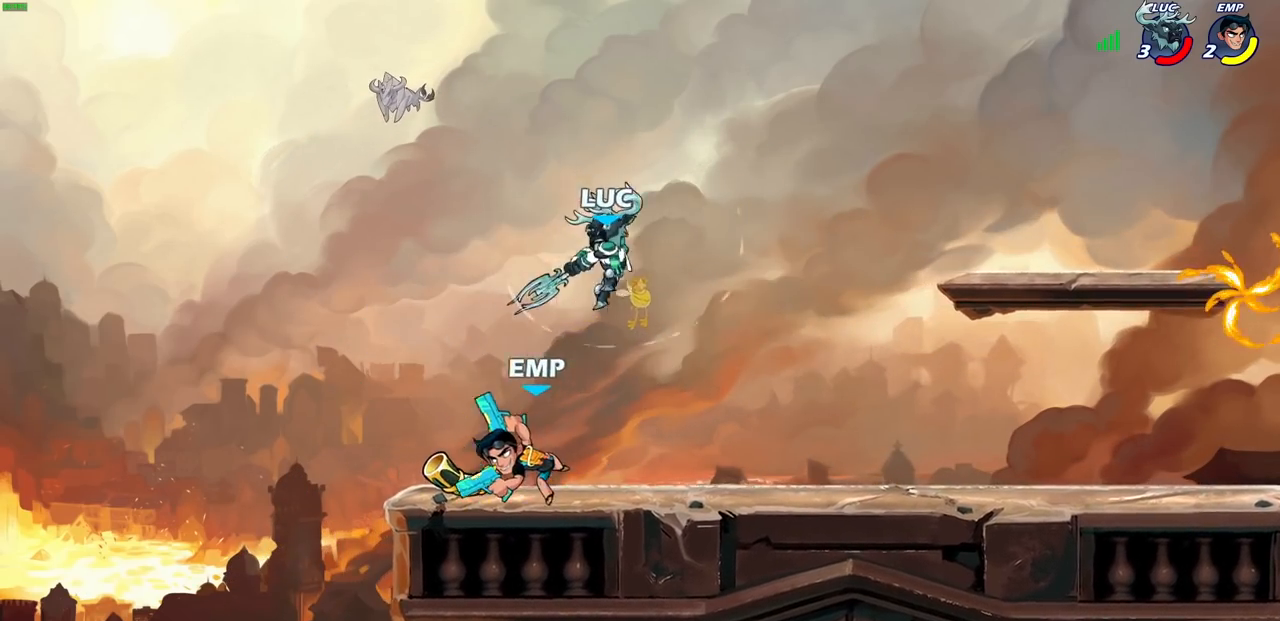
{"buttons": [], "left_stick": "down-left", "right_stick": "center", "events": [[17, "left_stick", "up-left"], [133, "left_stick", "right"], [283, "left_stick", "up"], [367, "CROSS", "down"], [367, "left_stick", "down-left"], [433, "SQUARE", "down"], [450, "right_stick", "down-left"], [467, "CROSS", "up"], [500, "SQUARE", "up"], [500, "right_stick", "center"]]}
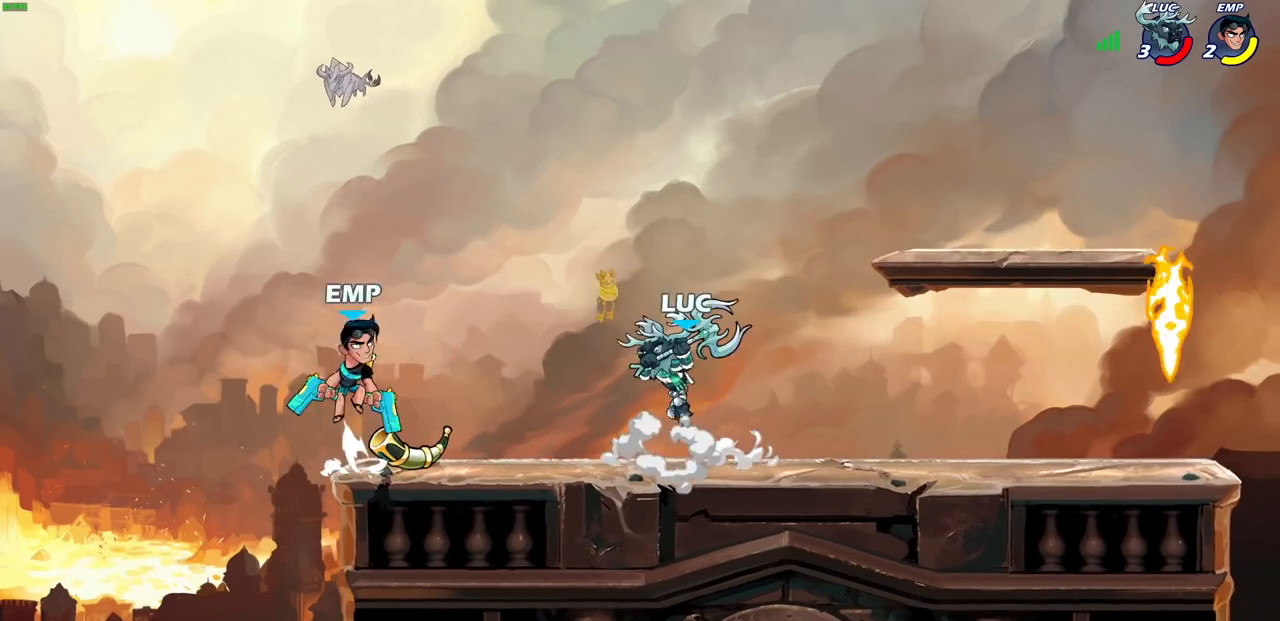
{"buttons": [], "left_stick": "up-right", "right_stick": "center", "events": [[417, "left_stick", "right"], [500, "left_stick", "up-right"]]}
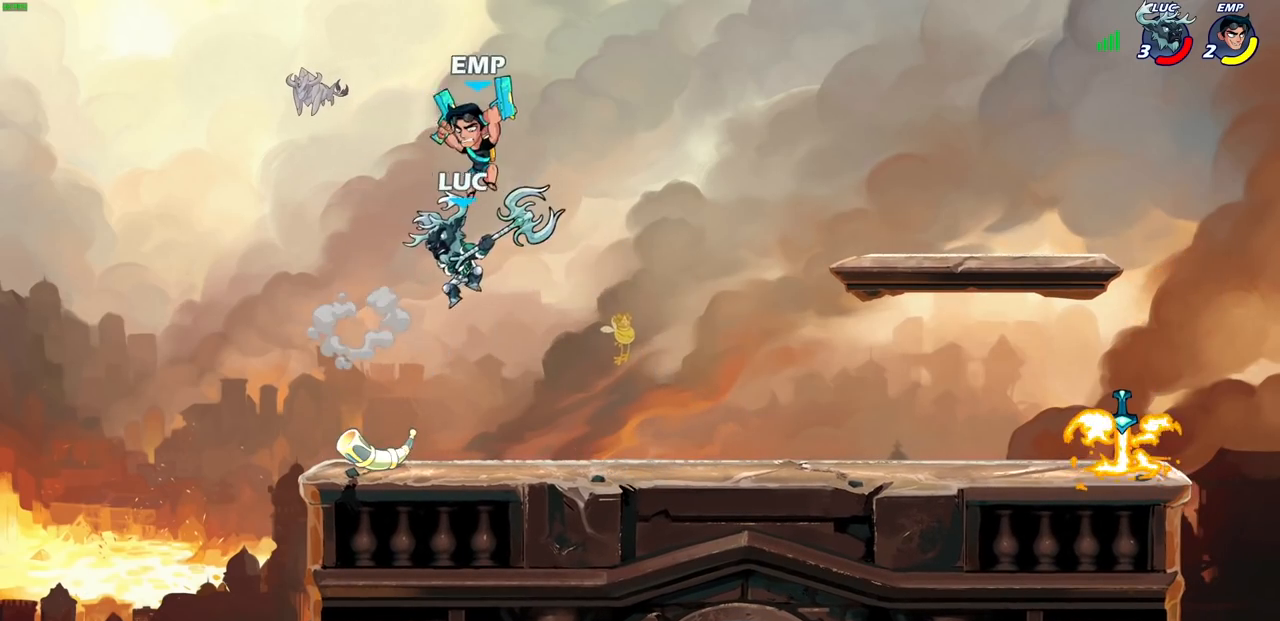
{"buttons": [], "left_stick": "up-right", "right_stick": "center", "events": [[150, "SQUARE", "down"], [217, "SQUARE", "up"]]}
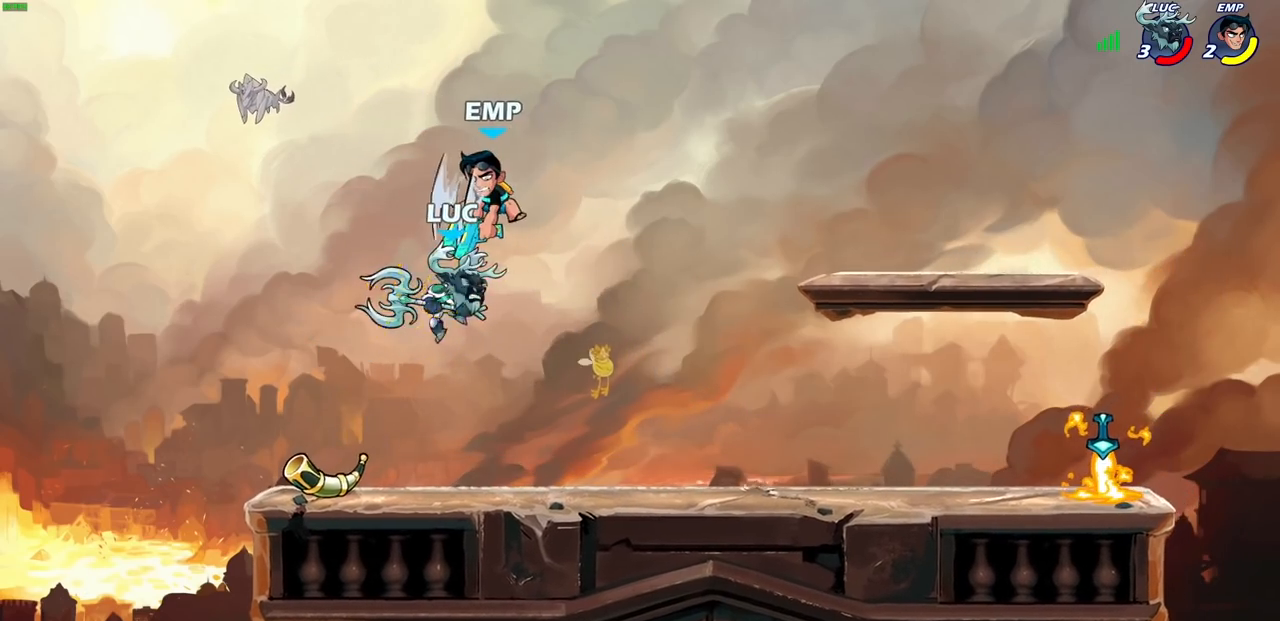
{"buttons": [], "left_stick": "right", "right_stick": "center", "events": [[67, "left_stick", "center"], [200, "left_stick", "right"]]}
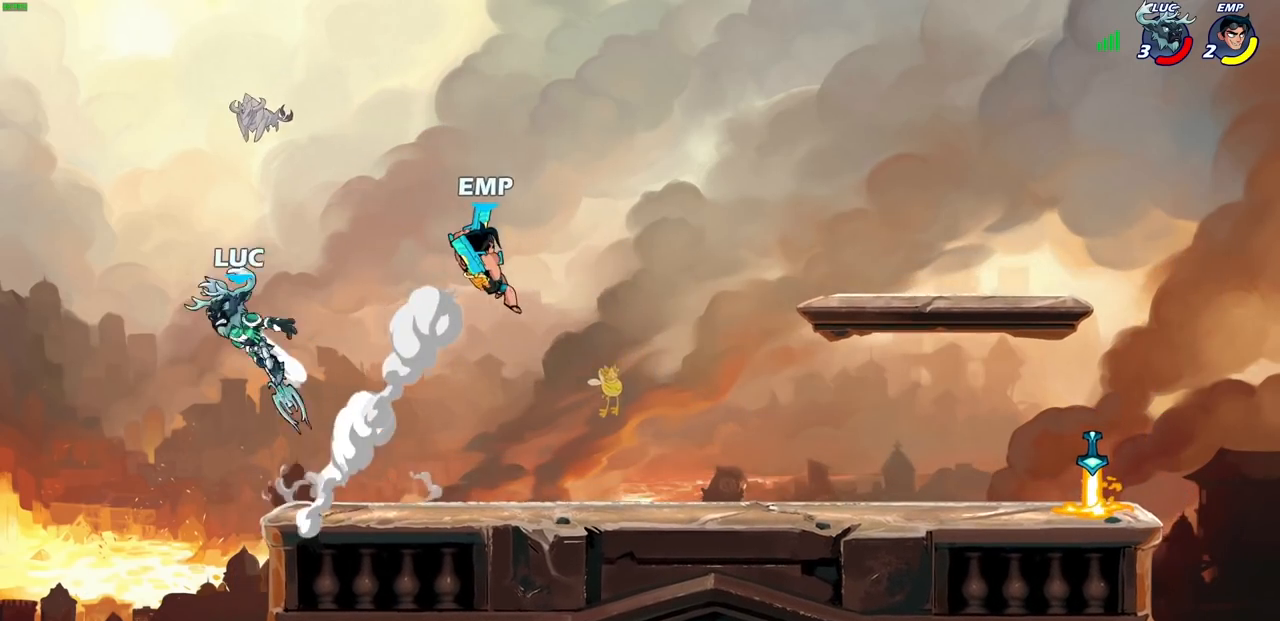
{"buttons": ["SQUARE"], "left_stick": "down", "right_stick": "center", "events": [[100, "left_stick", "up-right"], [133, "R2", "down"], [350, "R2", "up"], [400, "left_stick", "down"], [500, "SQUARE", "down"]]}
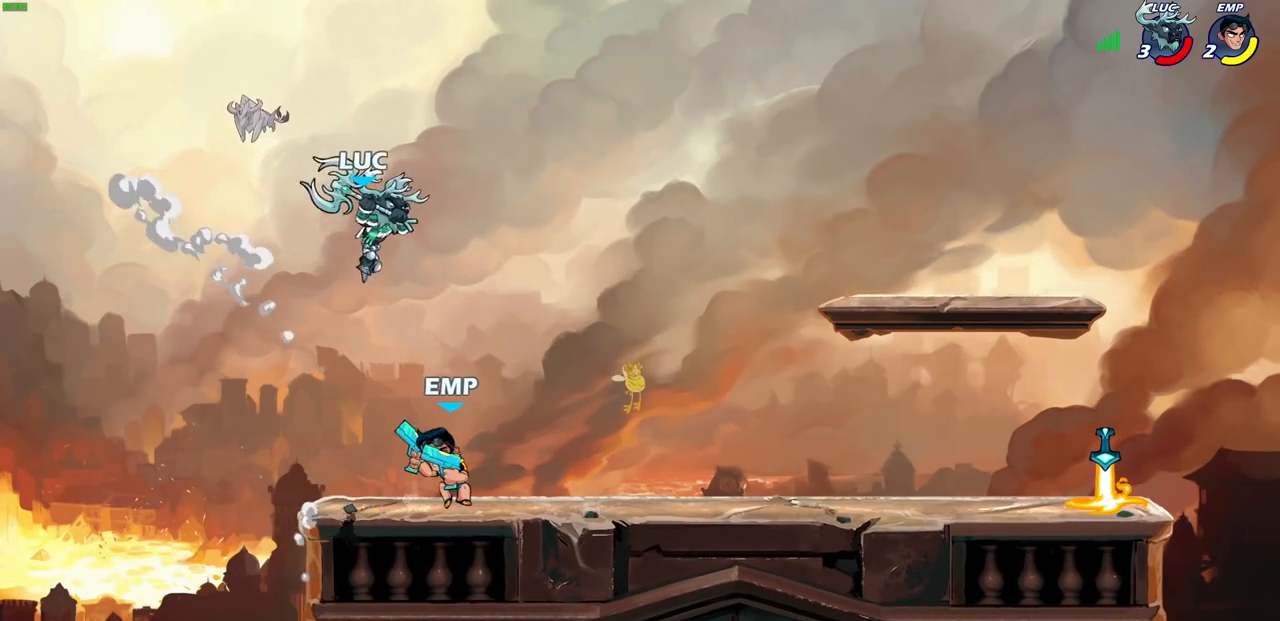
{"buttons": [], "left_stick": "down-left", "right_stick": "center", "events": [[100, "SQUARE", "up"], [117, "left_stick", "down-right"], [233, "left_stick", "down-left"]]}
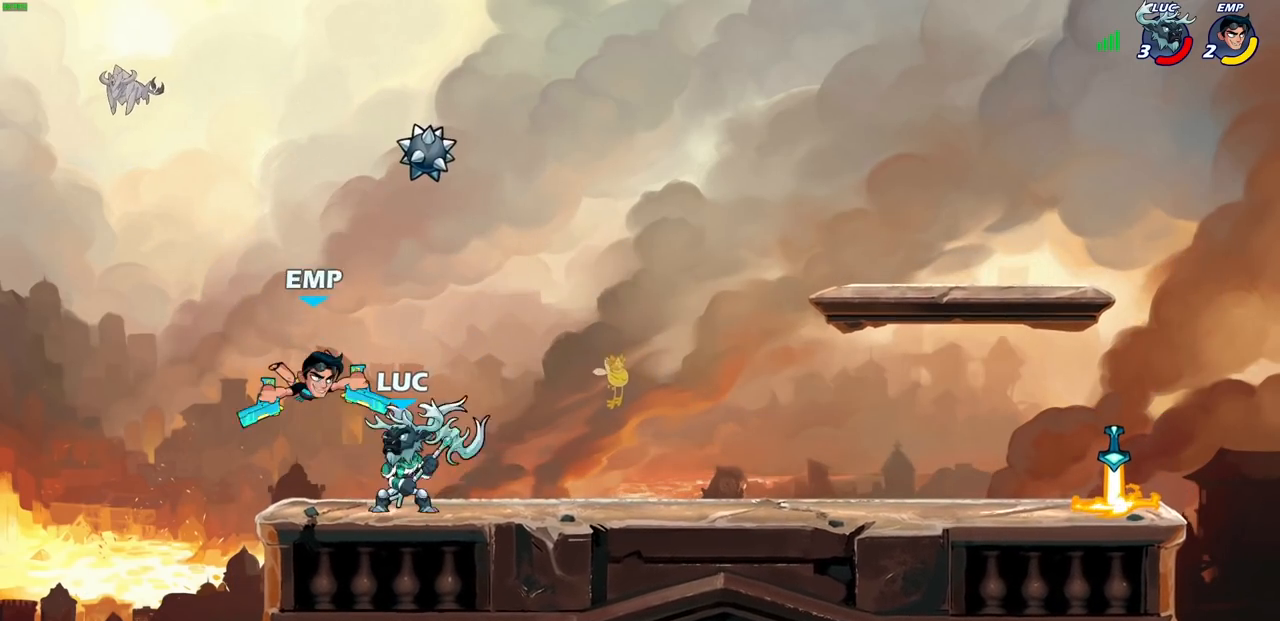
{"buttons": [], "left_stick": "center", "right_stick": "center", "events": [[33, "SQUARE", "down"], [83, "right_stick", "down-left"], [117, "SQUARE", "up"], [133, "right_stick", "center"], [167, "left_stick", "center"]]}
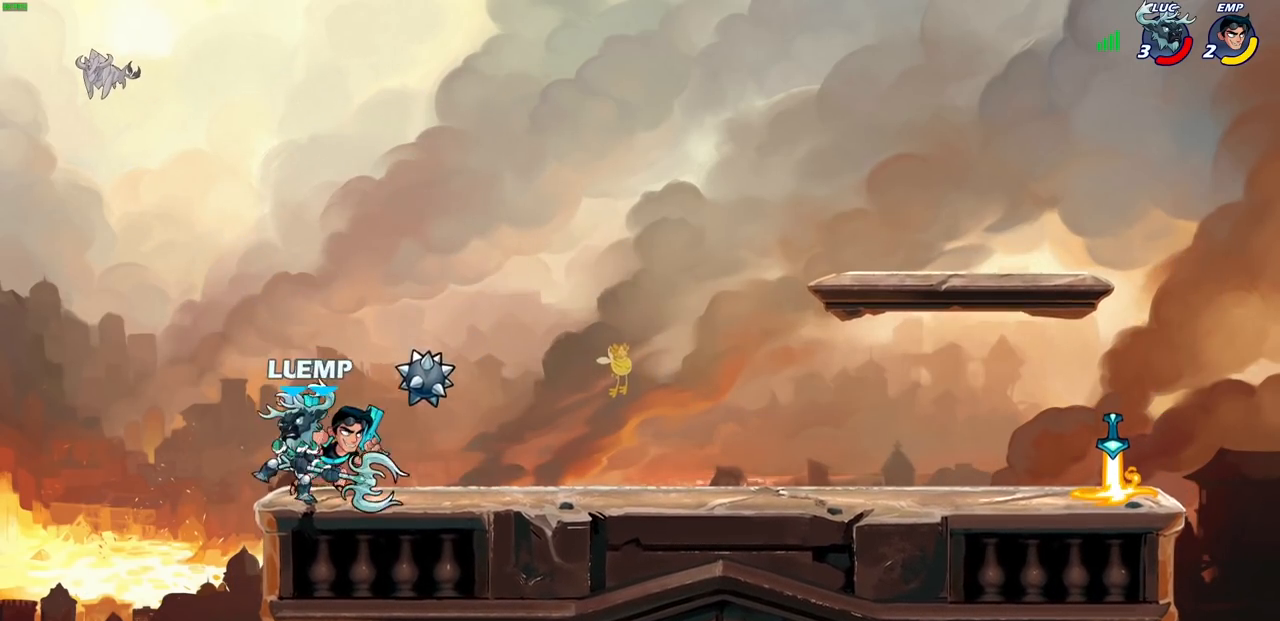
{"buttons": [], "left_stick": "up-right", "right_stick": "center", "events": [[33, "left_stick", "up-left"], [100, "CROSS", "down"], [200, "R2", "down"], [200, "left_stick", "up-right"], [233, "CROSS", "up"], [383, "R2", "up"]]}
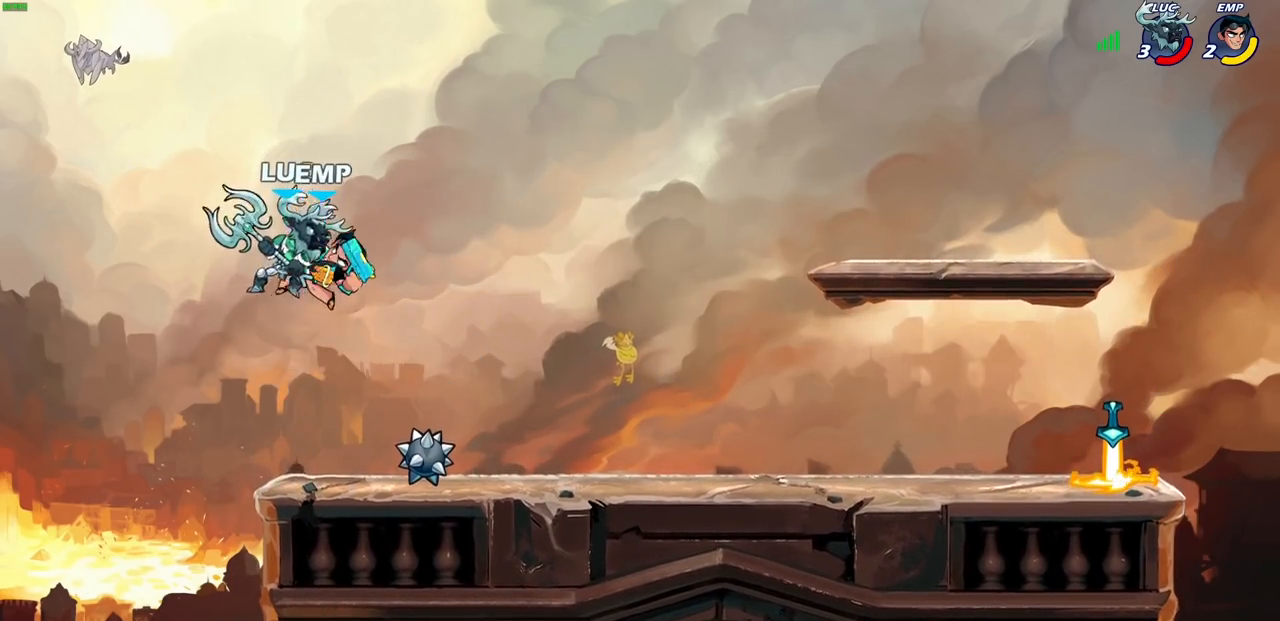
{"buttons": [], "left_stick": "left", "right_stick": "center", "events": [[100, "left_stick", "down-left"], [200, "left_stick", "center"], [450, "left_stick", "left"]]}
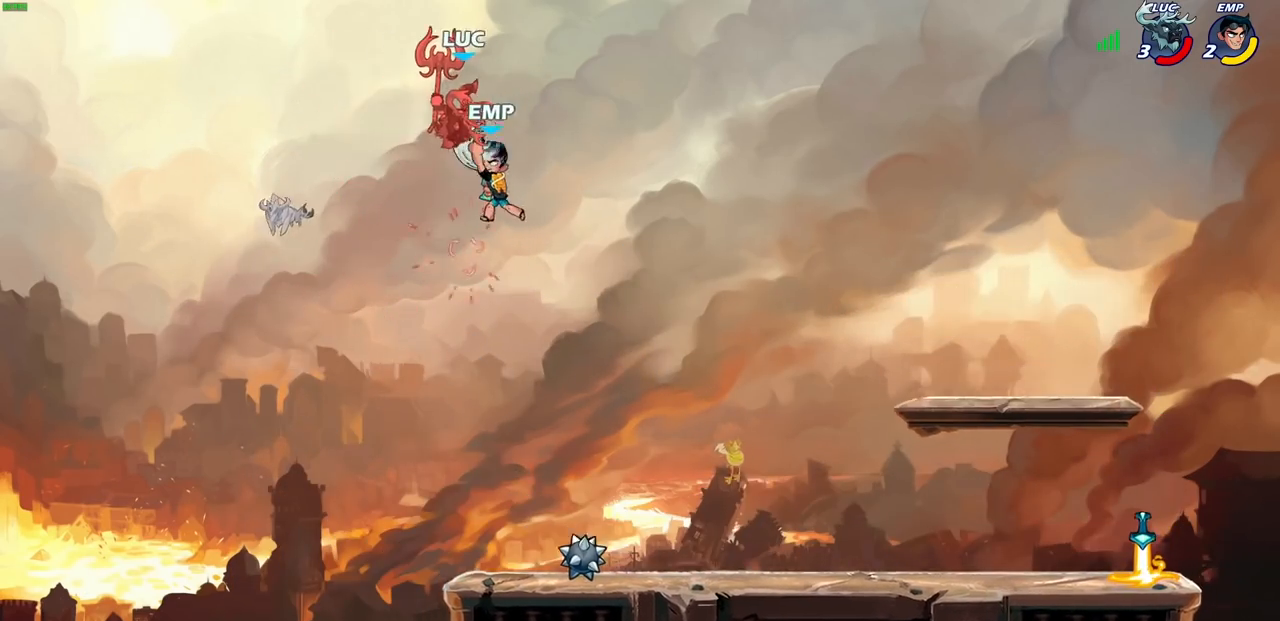
{"buttons": [], "left_stick": "down-left", "right_stick": "center", "events": [[67, "L2", "down"], [233, "L2", "up"], [267, "left_stick", "down-left"], [317, "L2", "down"], [483, "L2", "up"]]}
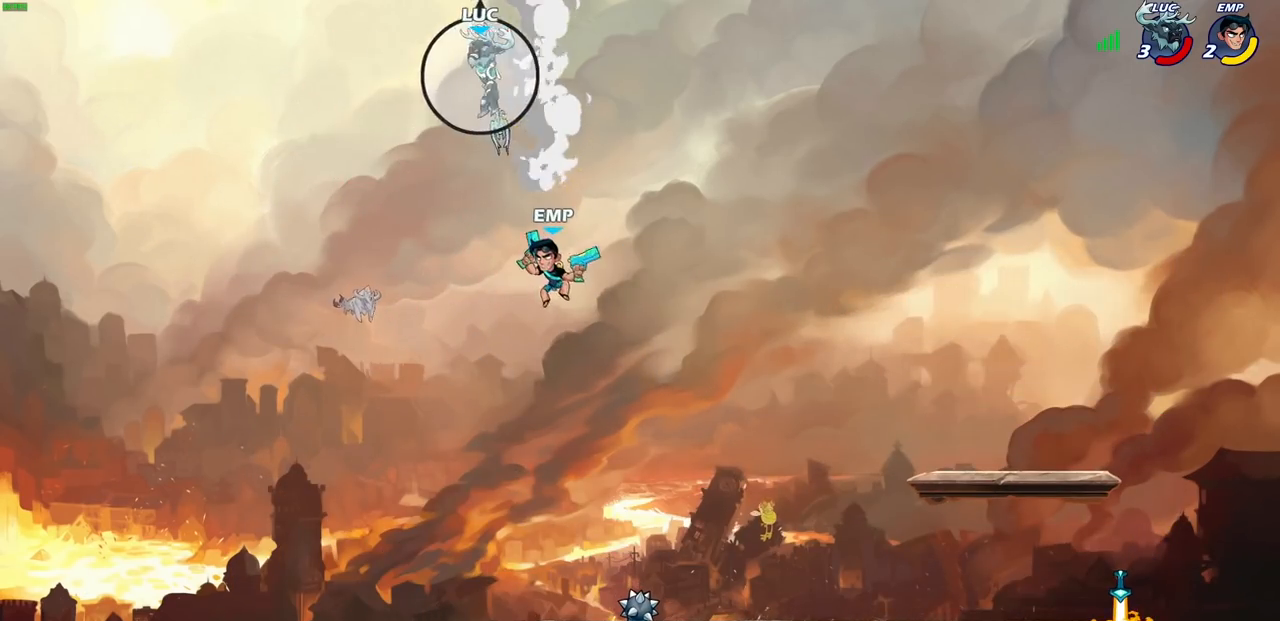
{"buttons": [], "left_stick": "center", "right_stick": "center"}
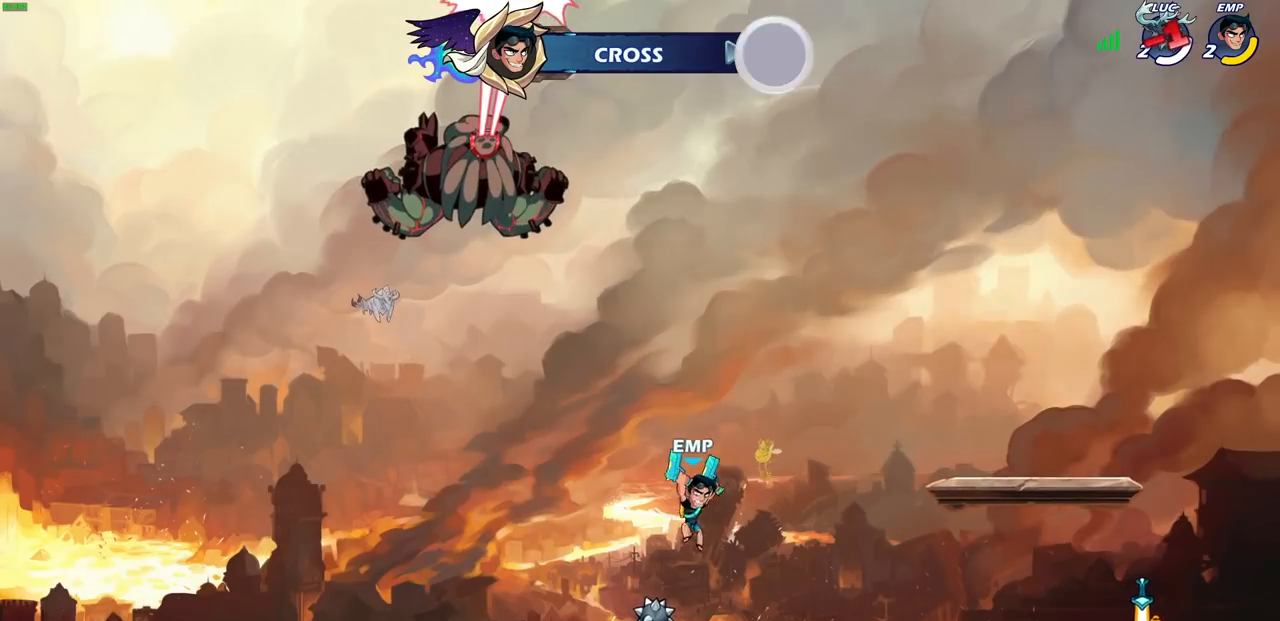
{"buttons": [], "left_stick": "center", "right_stick": "center", "events": []}
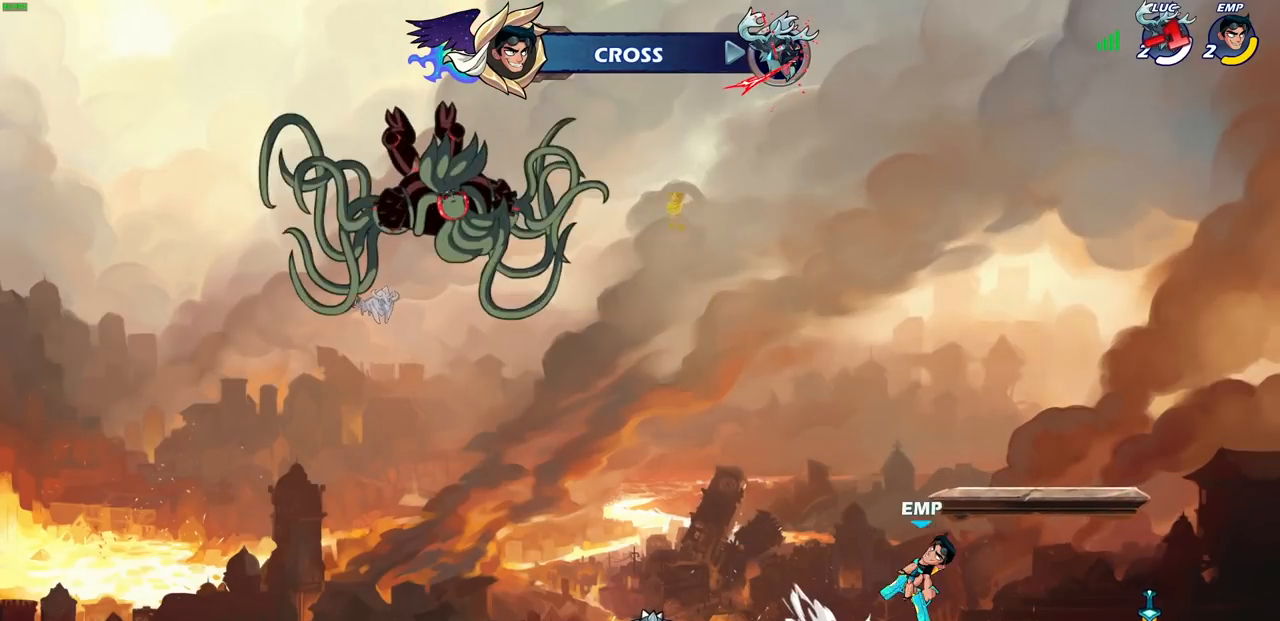
{"buttons": [], "left_stick": "center", "right_stick": "center", "events": []}
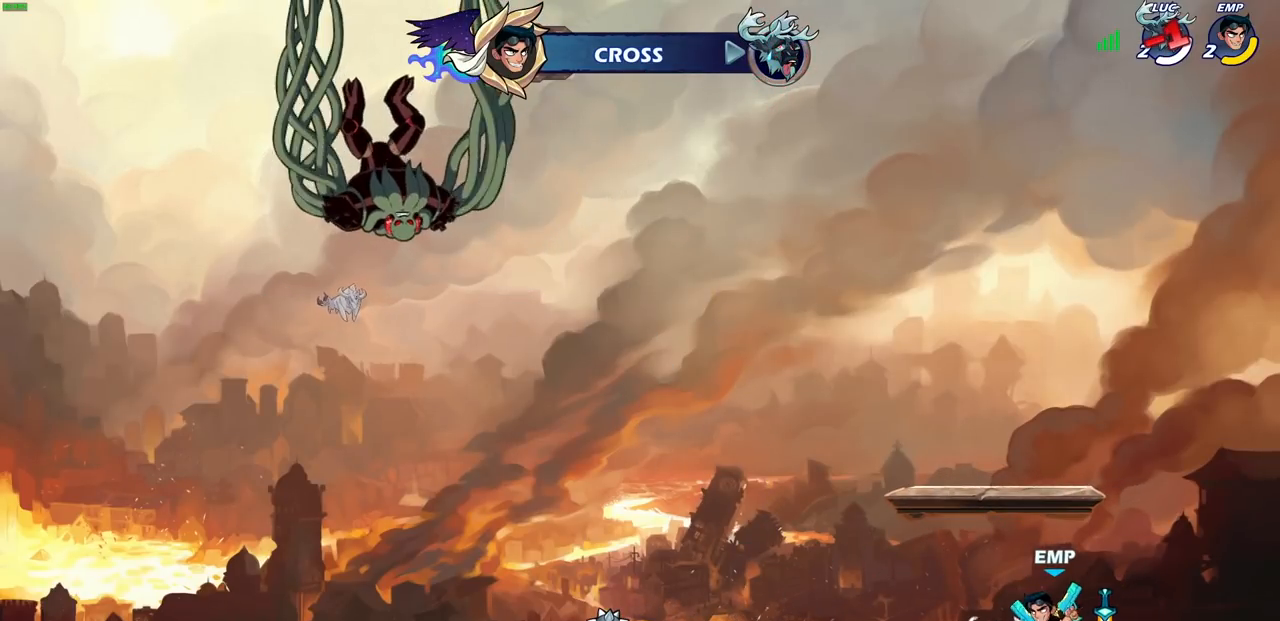
{"buttons": [], "left_stick": "center", "right_stick": "center", "events": []}
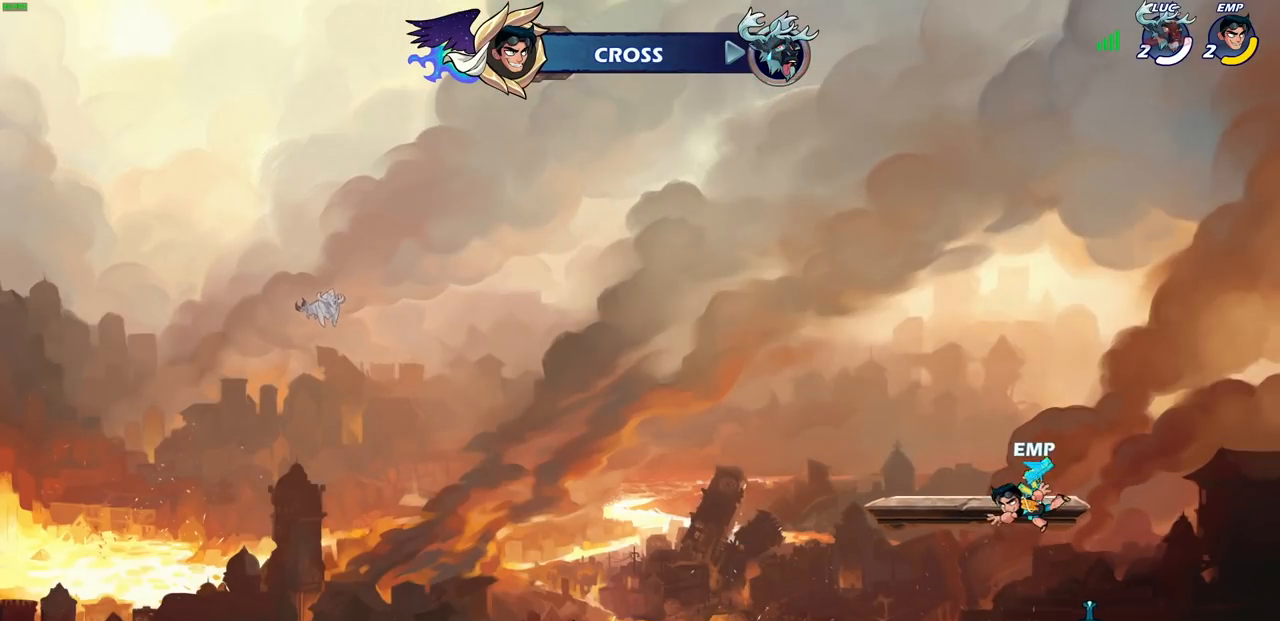
{"buttons": [], "left_stick": "center", "right_stick": "center", "events": []}
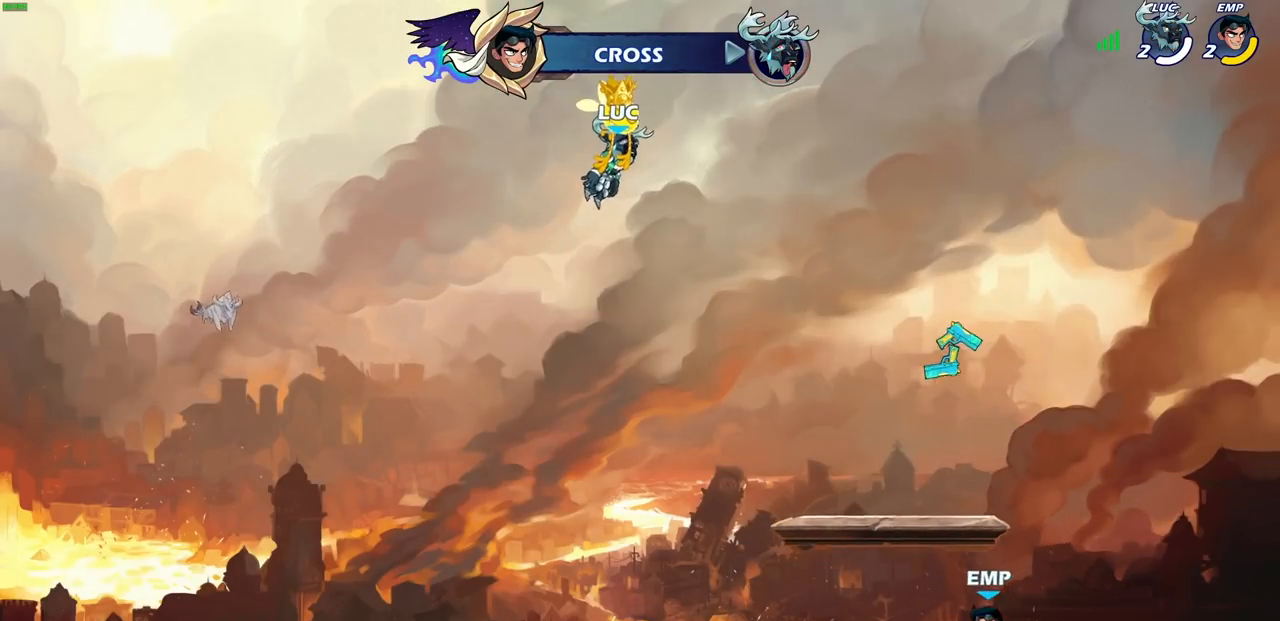
{"buttons": [], "left_stick": "center", "right_stick": "center", "events": []}